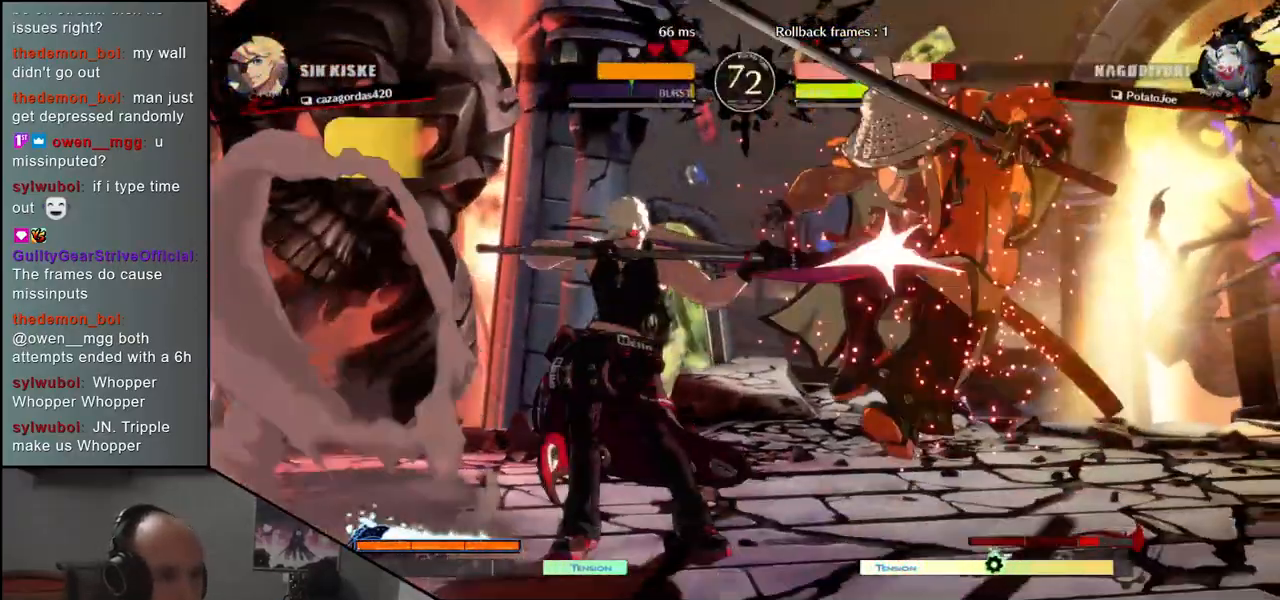
Gameplay with a controller (arcade stick); each line is a JSON object with the inputs held at the frame after it. "events" lists button and stick changes between this image and that frame as [ms after this image, input, new state], when the widget could be followed in between. Not read: L3 R3.
{"buttons": [], "left_stick": "right", "events": [[33, "R1", "up"], [150, "R1", "down"], [267, "R1", "up"], [367, "left_stick", "right"]]}
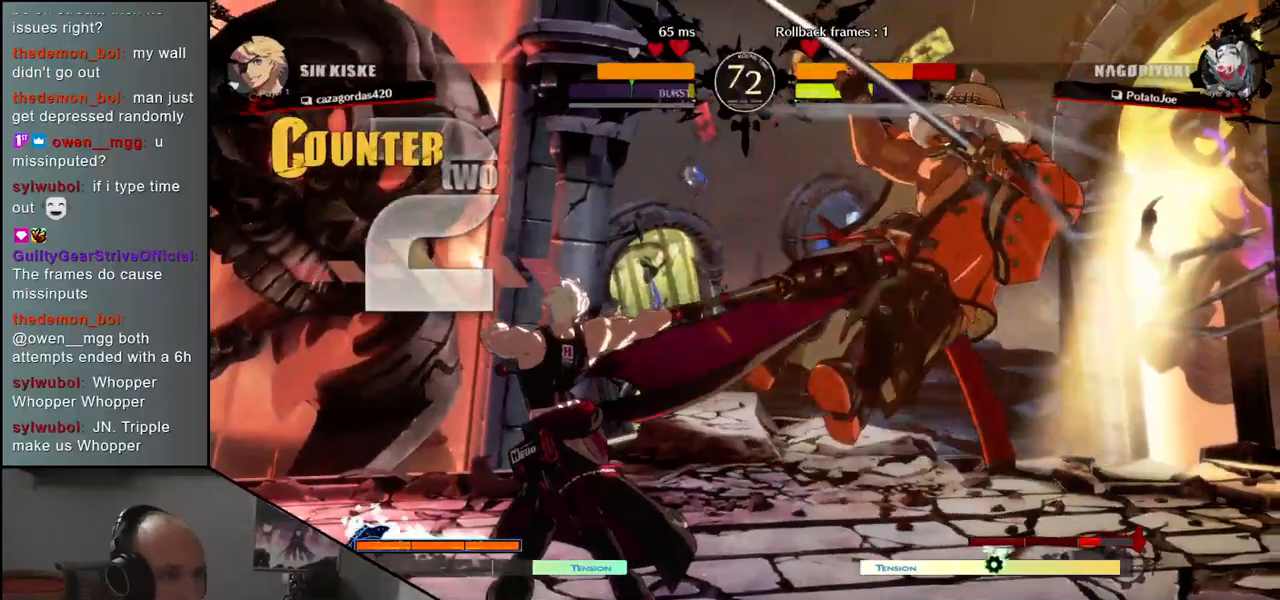
{"buttons": [], "left_stick": "right", "events": []}
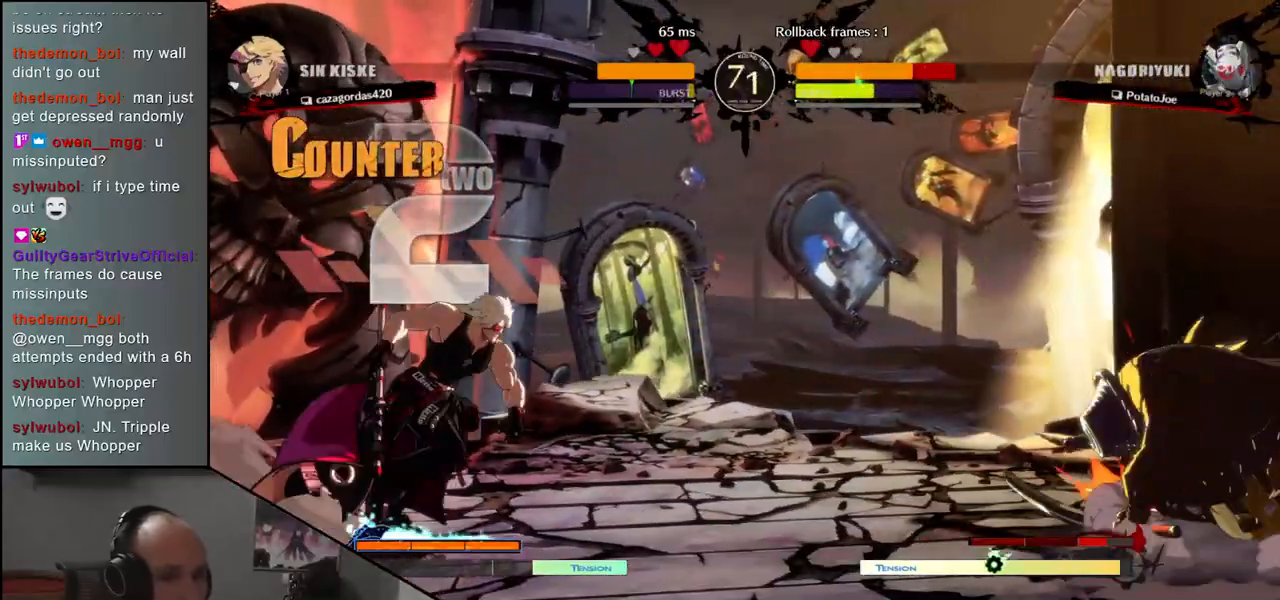
{"buttons": [], "left_stick": "right", "events": []}
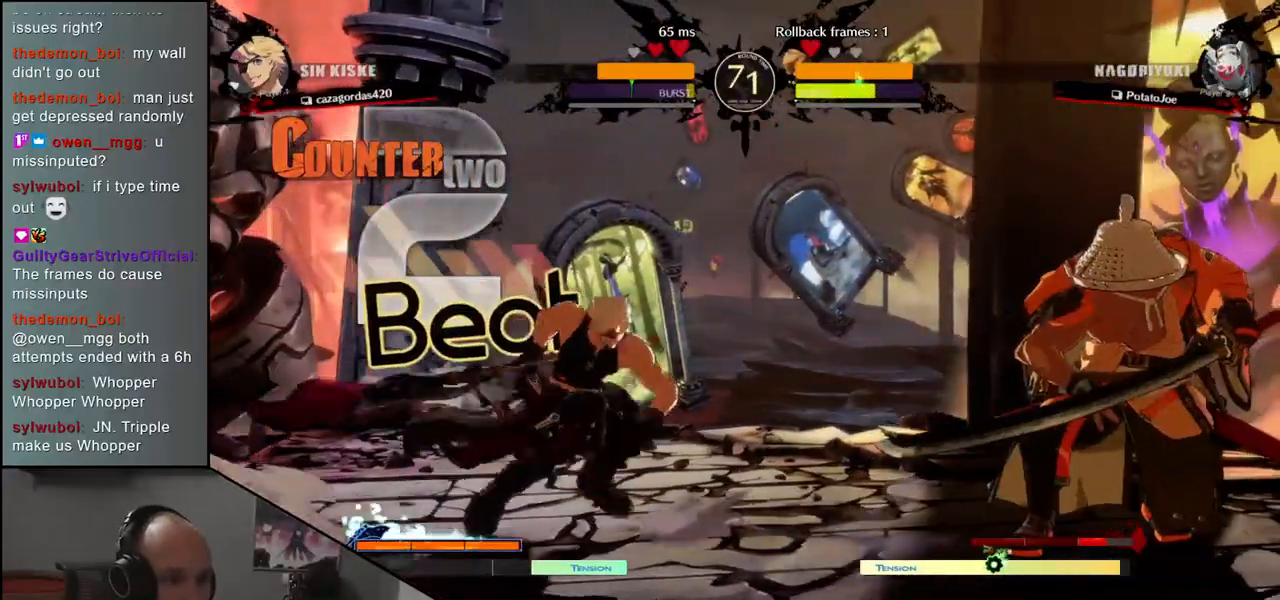
{"buttons": [], "left_stick": "down", "events": [[100, "left_stick", "down"], [150, "CIRCLE", "down"], [150, "L1", "down"], [150, "R1", "down"], [150, "left_stick", "down-left"], [167, "TRIANGLE", "down"], [283, "left_stick", "down"], [350, "CIRCLE", "up"], [350, "L1", "up"], [350, "R1", "up"], [350, "TRIANGLE", "up"]]}
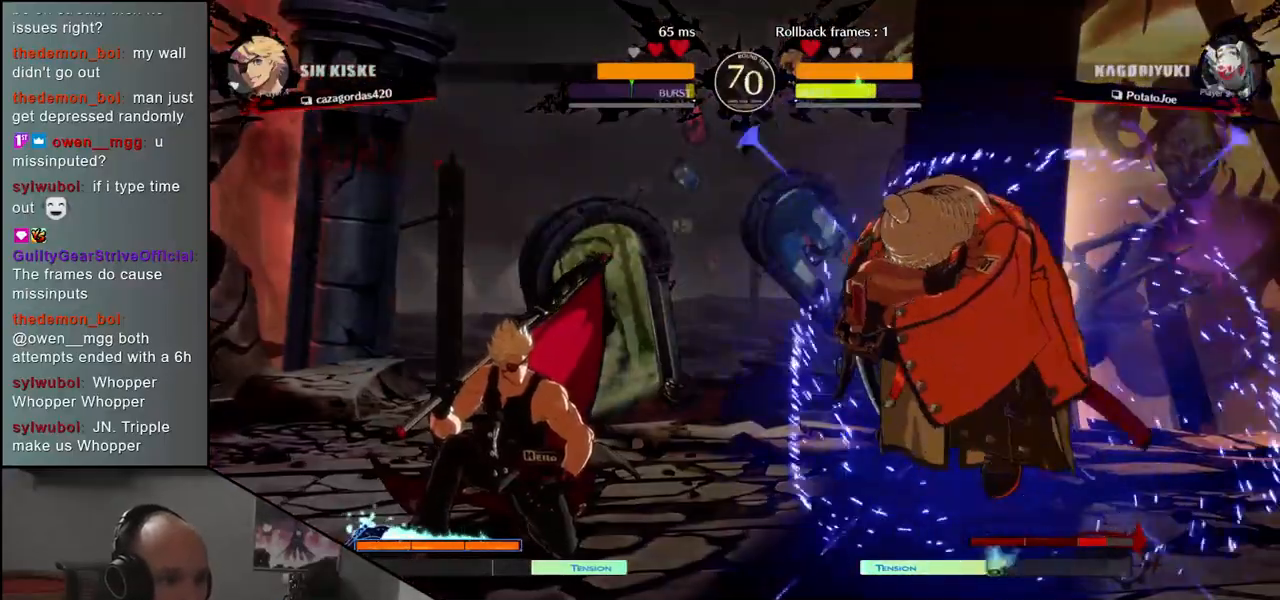
{"buttons": [], "left_stick": "down-right", "events": [[17, "left_stick", "left"], [233, "R1", "down"], [283, "left_stick", "center"], [300, "R1", "up"], [367, "left_stick", "down-right"], [417, "R1", "down"], [483, "R1", "up"]]}
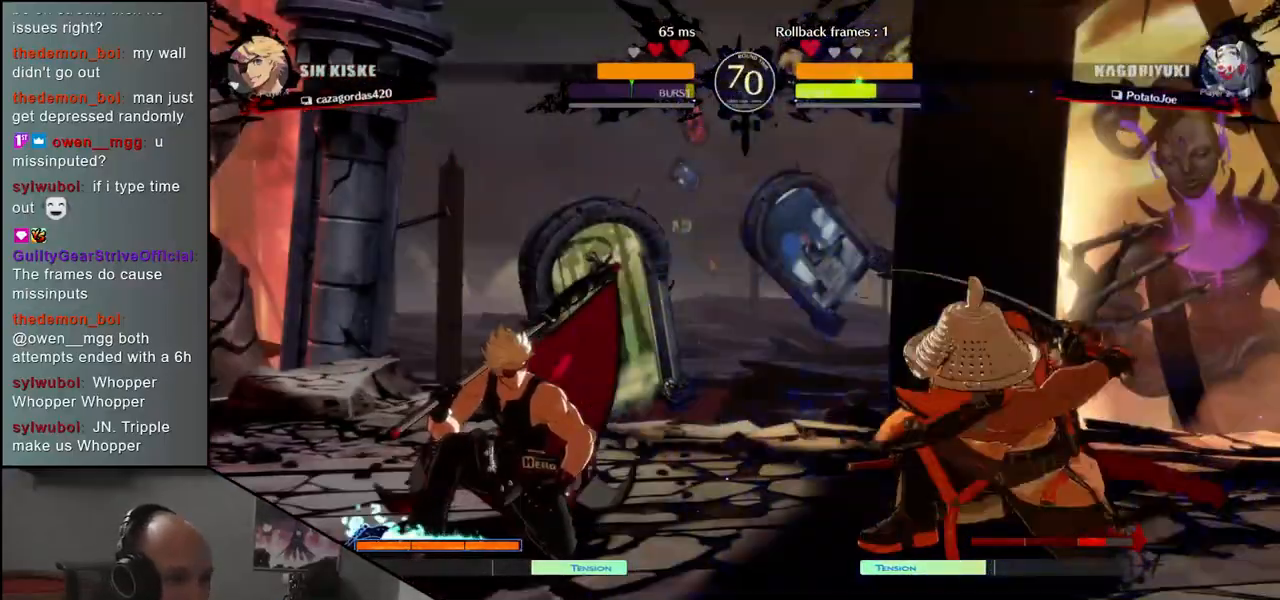
{"buttons": [], "left_stick": "center", "events": [[17, "left_stick", "down"], [67, "R1", "down"], [167, "R1", "up"], [317, "left_stick", "center"], [333, "L1", "down"], [417, "L1", "up"]]}
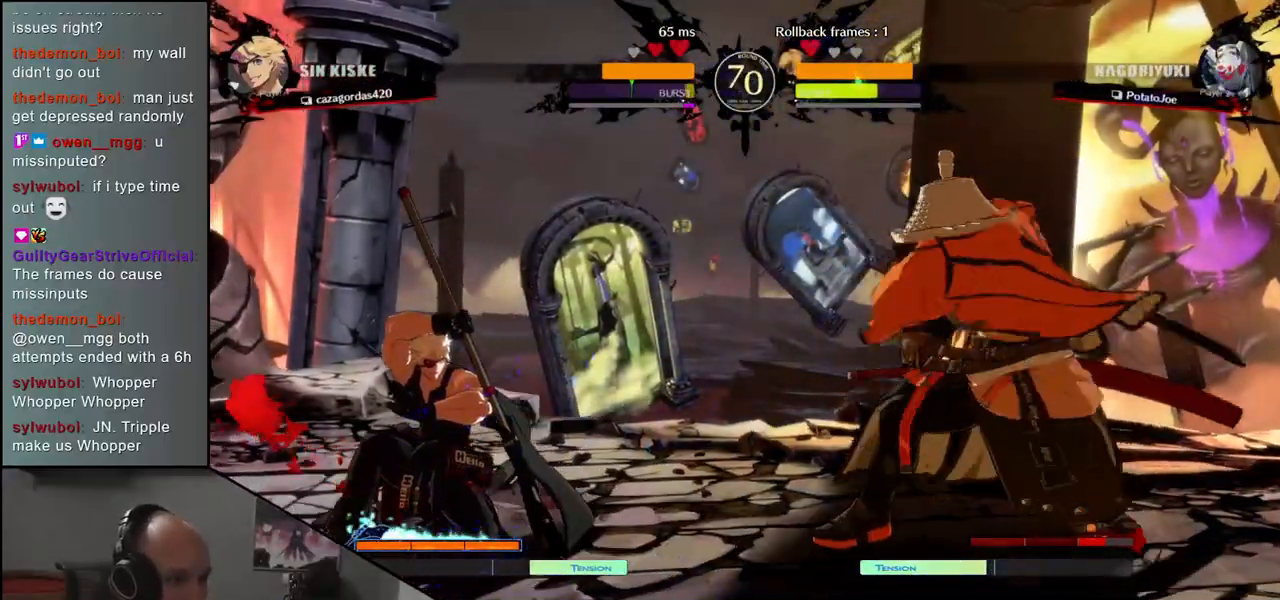
{"buttons": ["CROSS"], "left_stick": "left", "events": [[17, "L1", "down"], [100, "L1", "up"], [250, "left_stick", "right"], [367, "left_stick", "down"], [433, "left_stick", "left"], [467, "CROSS", "down"]]}
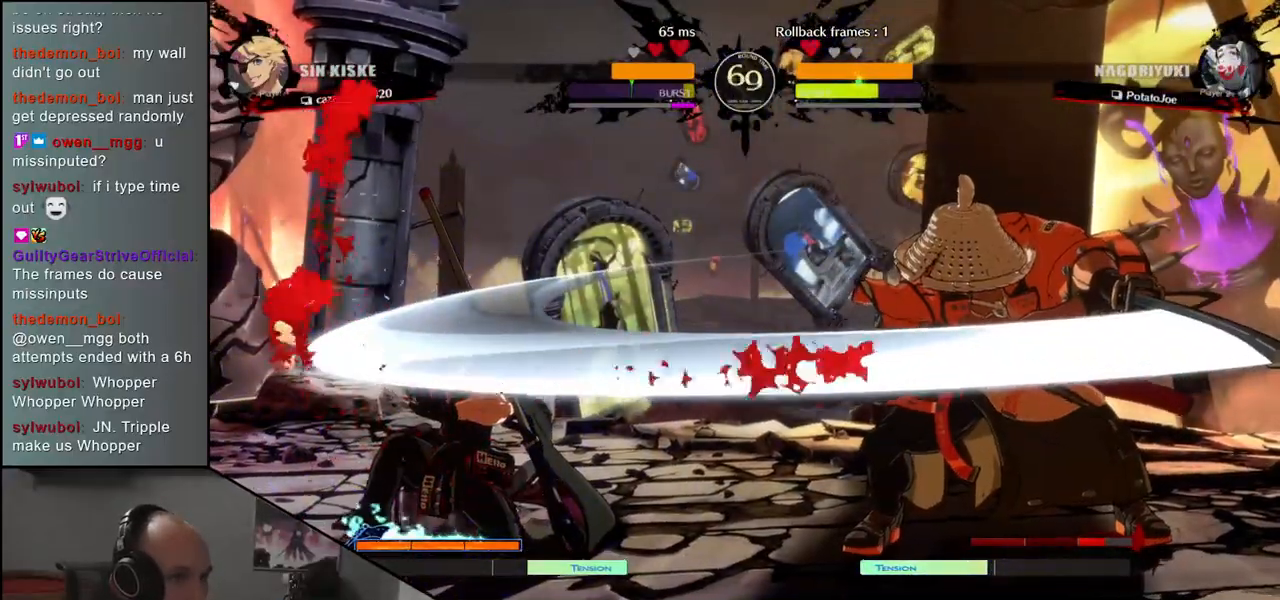
{"buttons": ["R1"], "left_stick": "center", "events": [[17, "CROSS", "up"], [33, "left_stick", "center"], [233, "R1", "down"], [300, "R1", "up"], [417, "R1", "down"]]}
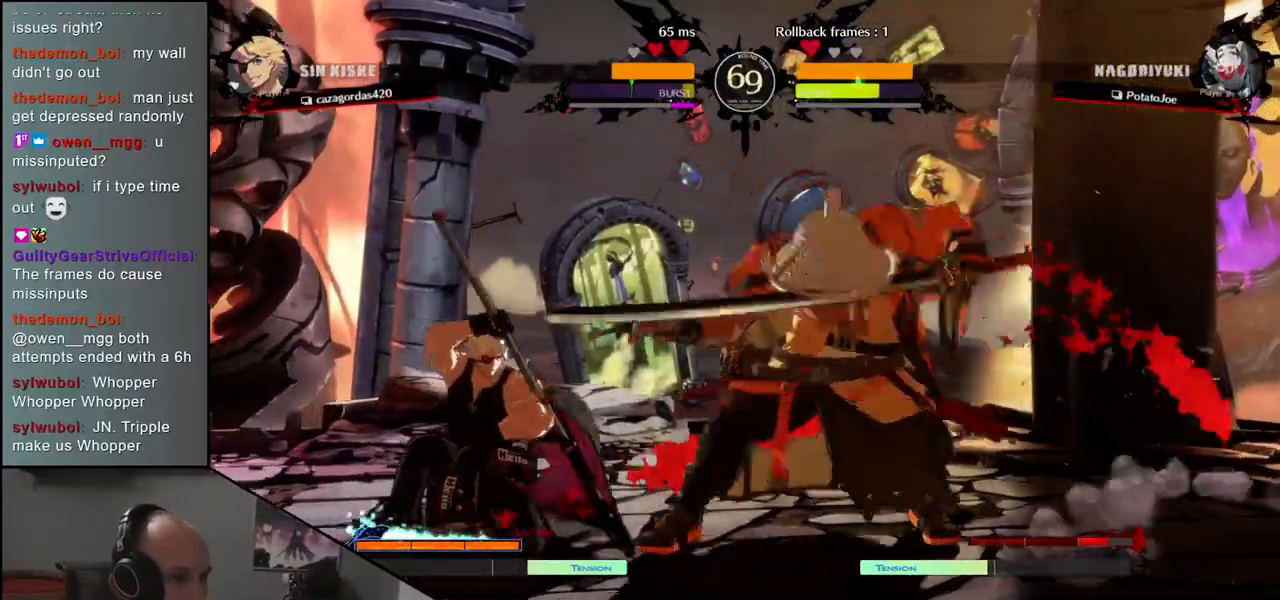
{"buttons": [], "left_stick": "center", "events": [[17, "R1", "up"], [117, "R1", "down"], [183, "R1", "up"], [300, "R1", "down"], [400, "R1", "up"]]}
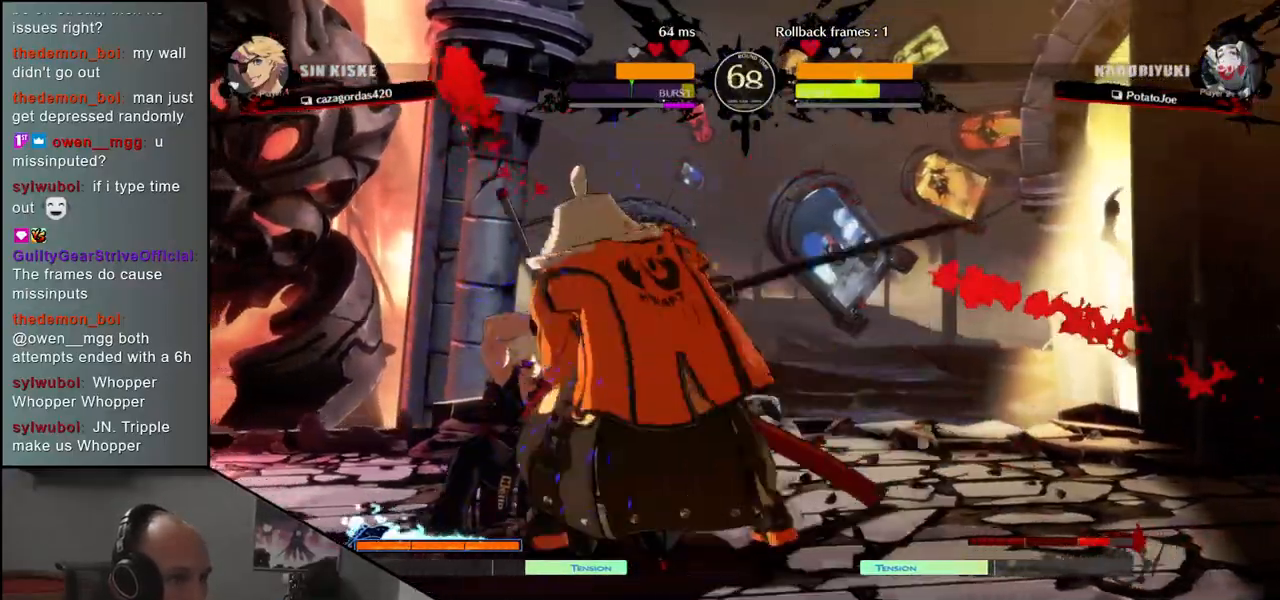
{"buttons": ["SQUARE"], "left_stick": "left", "events": [[67, "left_stick", "down"], [233, "left_stick", "left"], [267, "SQUARE", "down"]]}
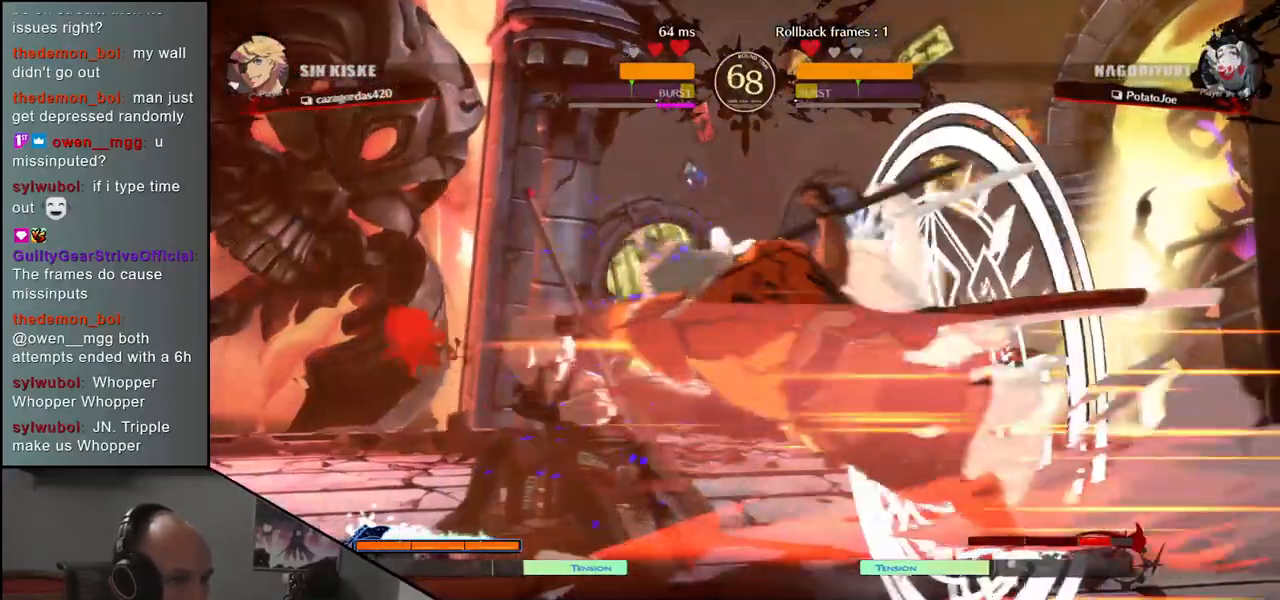
{"buttons": [], "left_stick": "down", "events": [[183, "SQUARE", "up"], [267, "left_stick", "center"], [467, "left_stick", "down"]]}
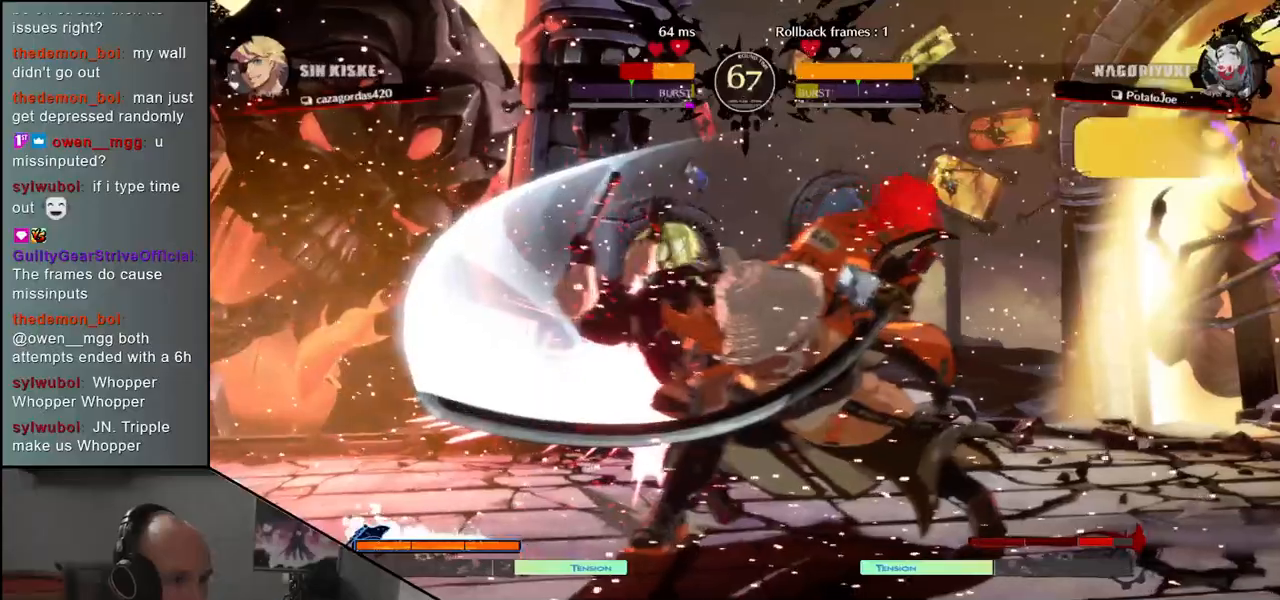
{"buttons": [], "left_stick": "down", "events": [[83, "R1", "down"], [167, "R1", "up"], [283, "R1", "down"], [367, "R1", "up"]]}
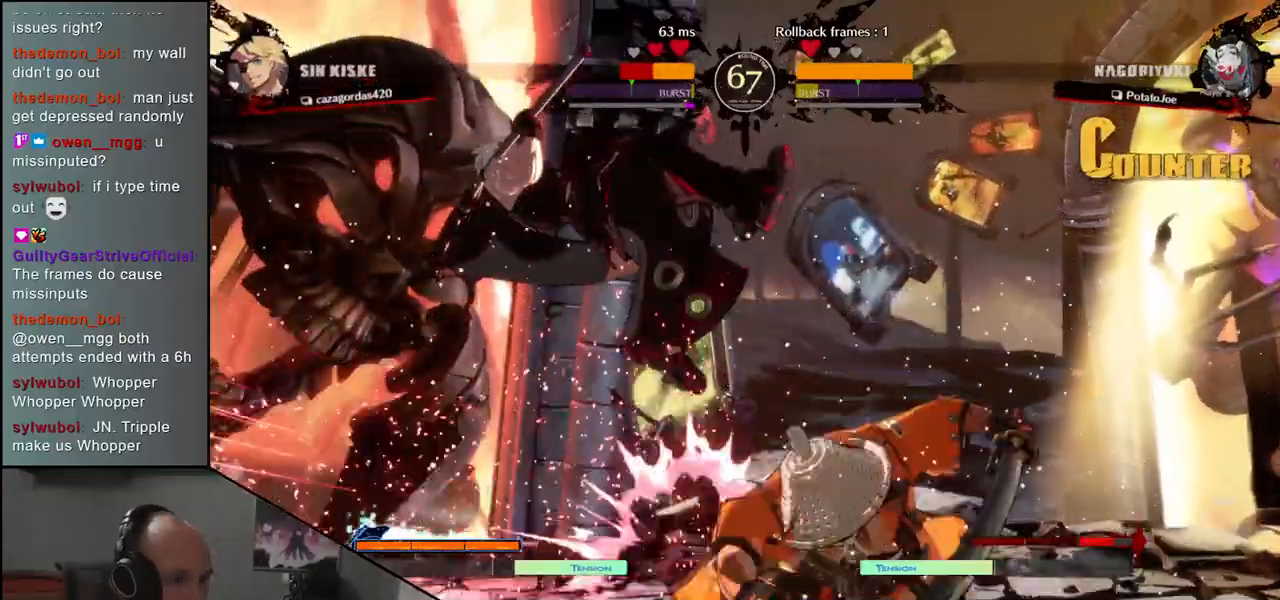
{"buttons": ["R1"], "left_stick": "center", "events": [[133, "left_stick", "center"], [467, "R1", "down"]]}
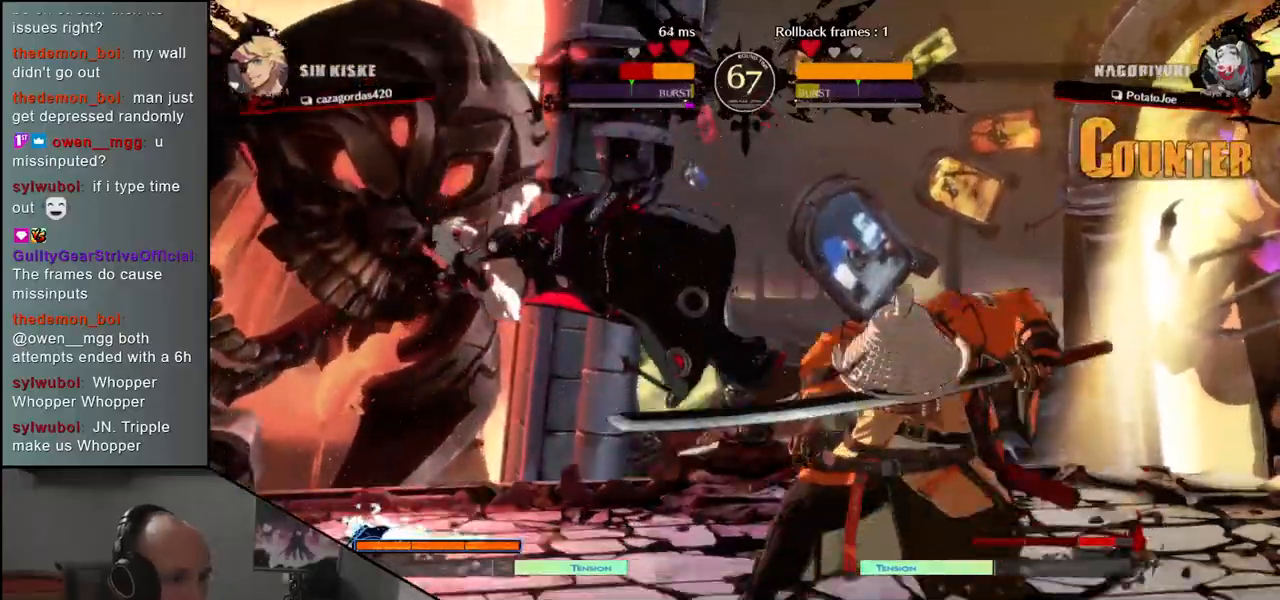
{"buttons": [], "left_stick": "center", "events": [[67, "R1", "up"], [183, "R1", "down"], [300, "R1", "up"]]}
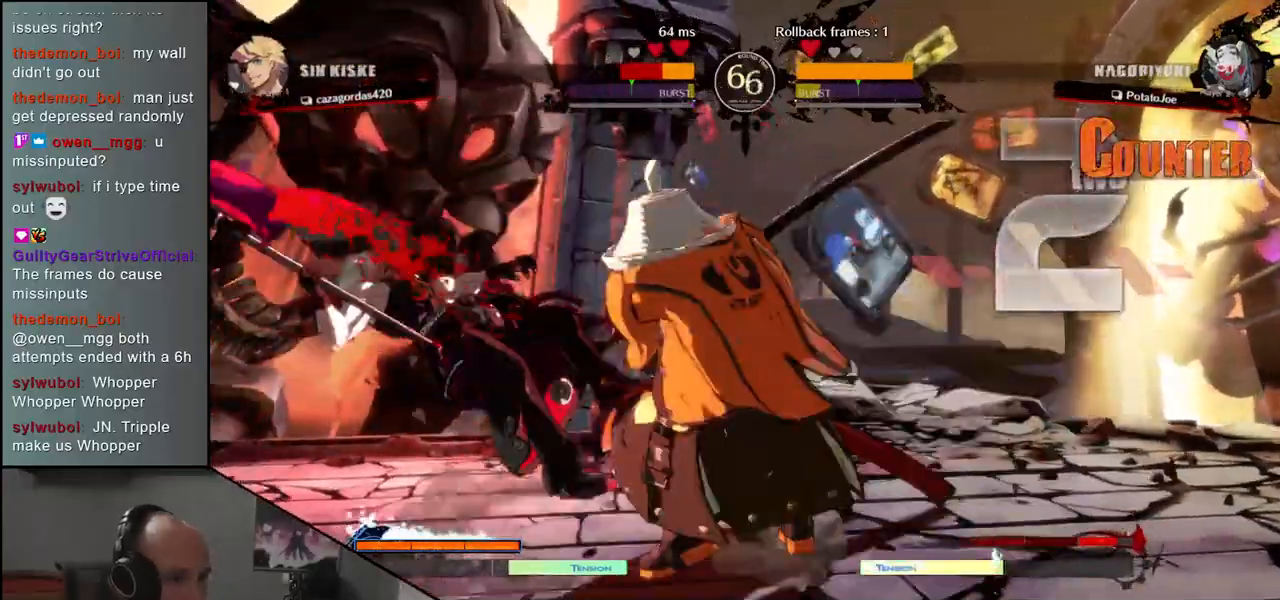
{"buttons": ["L1"], "left_stick": "left", "events": [[400, "left_stick", "left"], [500, "L1", "down"]]}
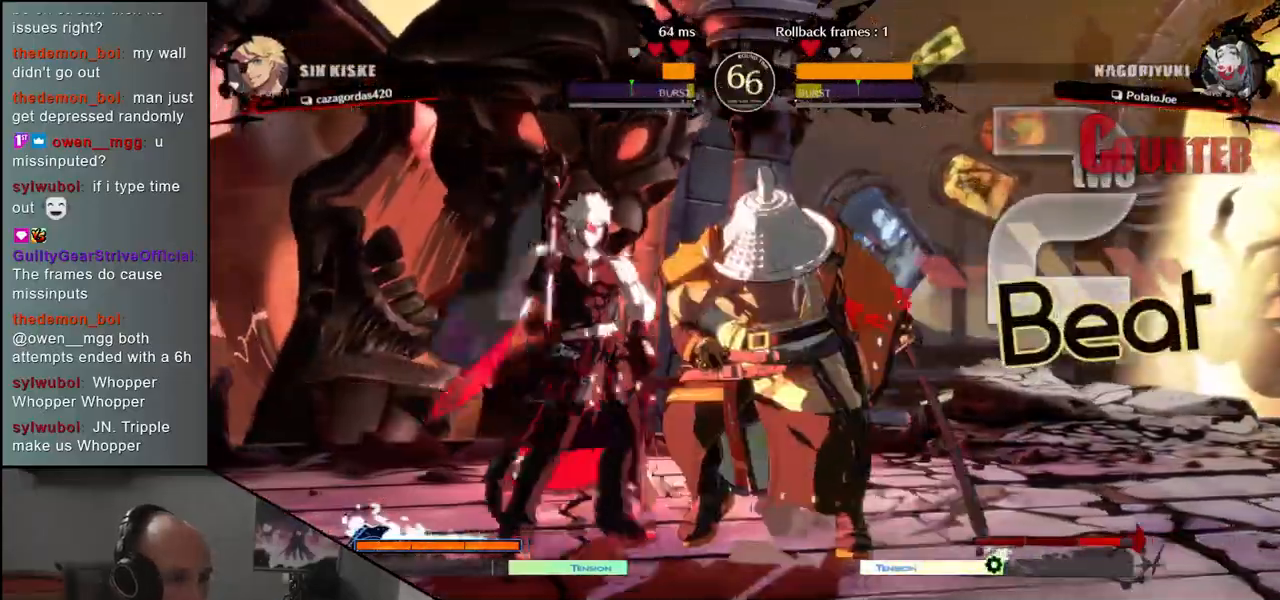
{"buttons": [], "left_stick": "left", "events": [[100, "L1", "up"], [183, "L1", "down"], [300, "L1", "up"]]}
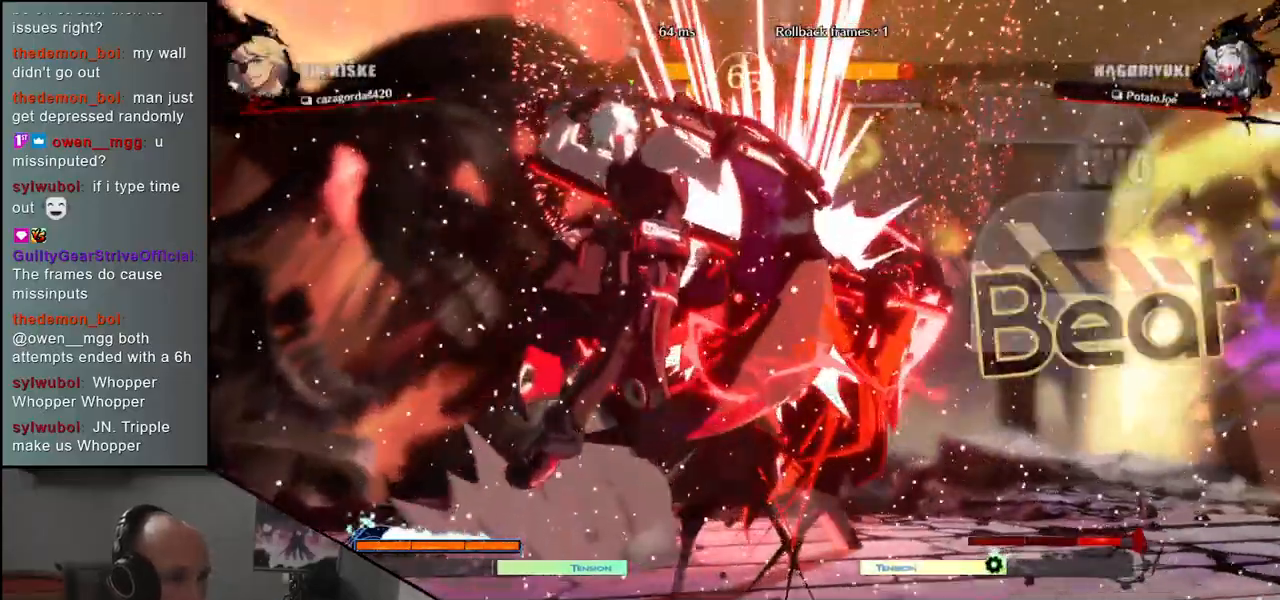
{"buttons": [], "left_stick": "right", "events": [[83, "left_stick", "right"]]}
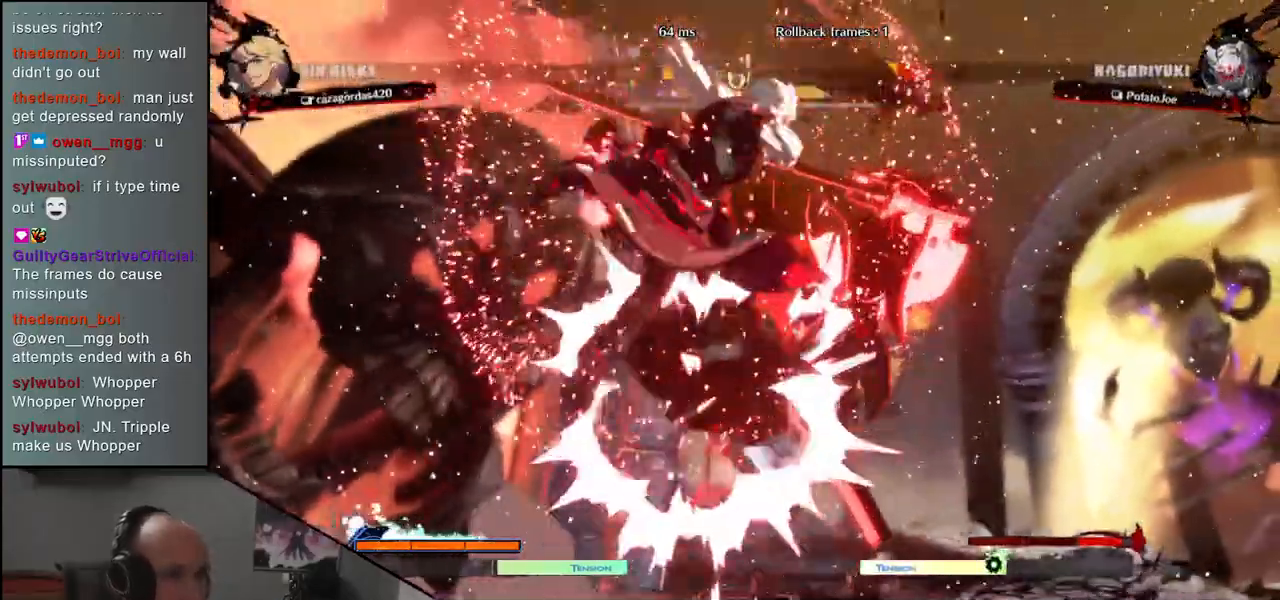
{"buttons": [], "left_stick": "right", "events": []}
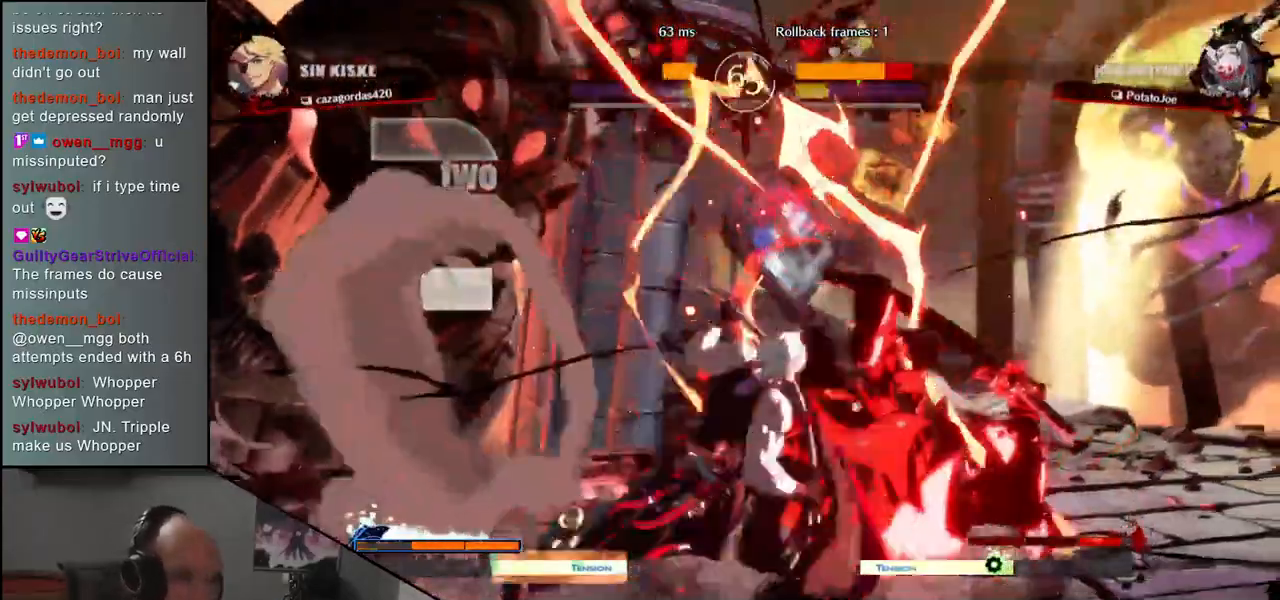
{"buttons": [], "left_stick": "right", "events": []}
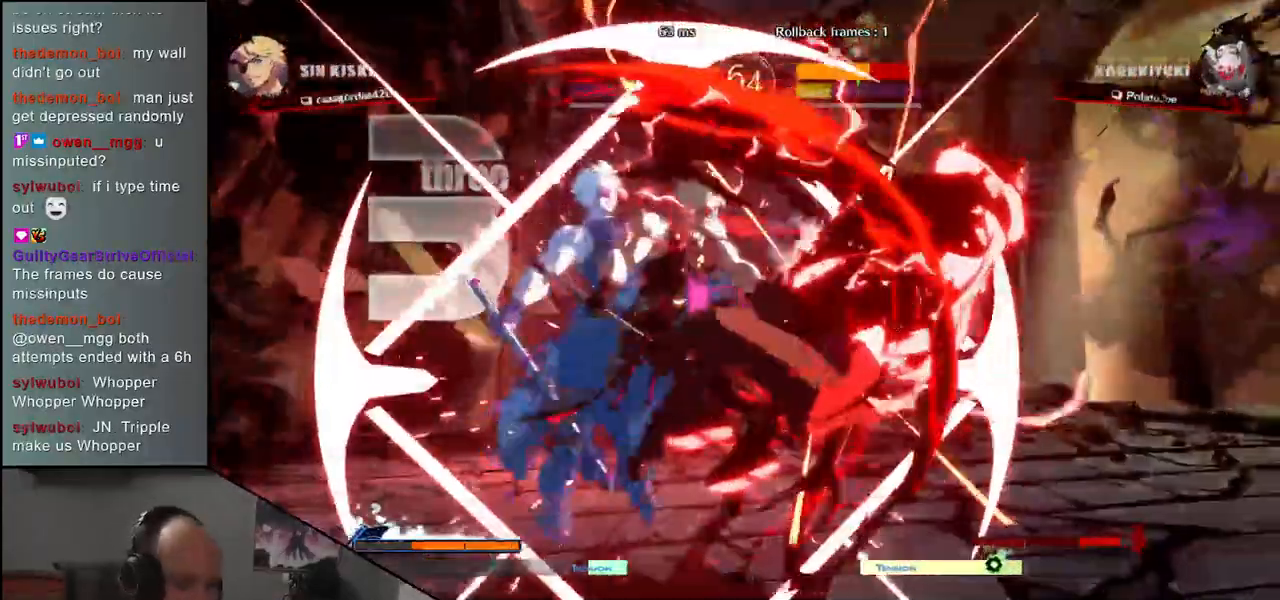
{"buttons": [], "left_stick": "right", "events": []}
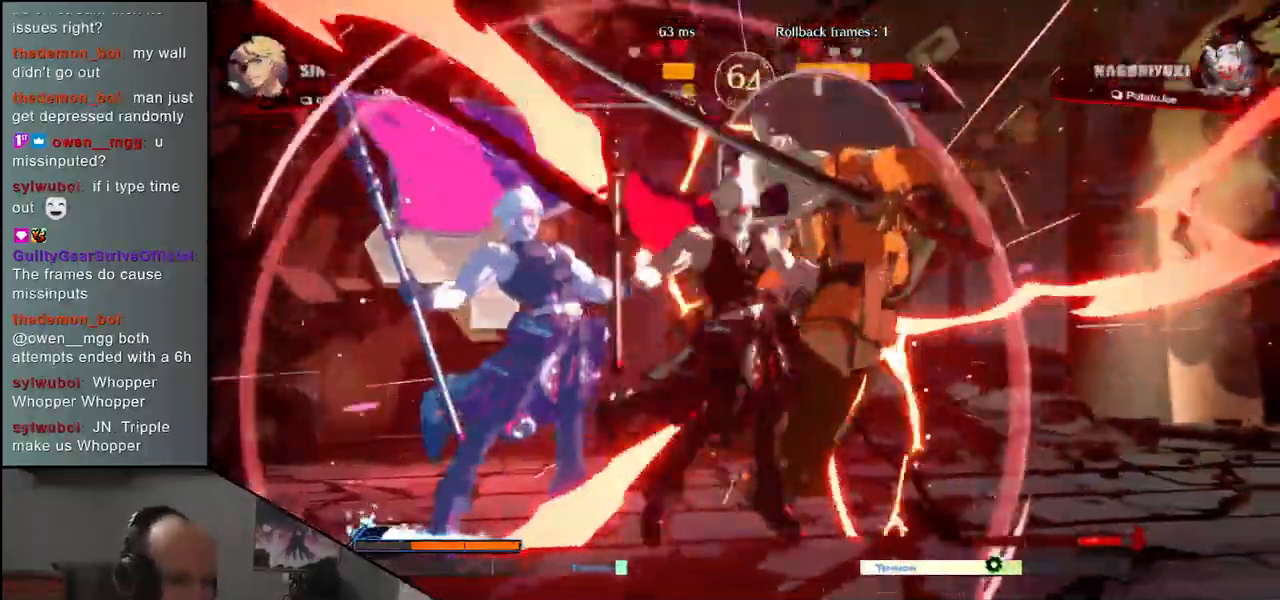
{"buttons": [], "left_stick": "right", "events": []}
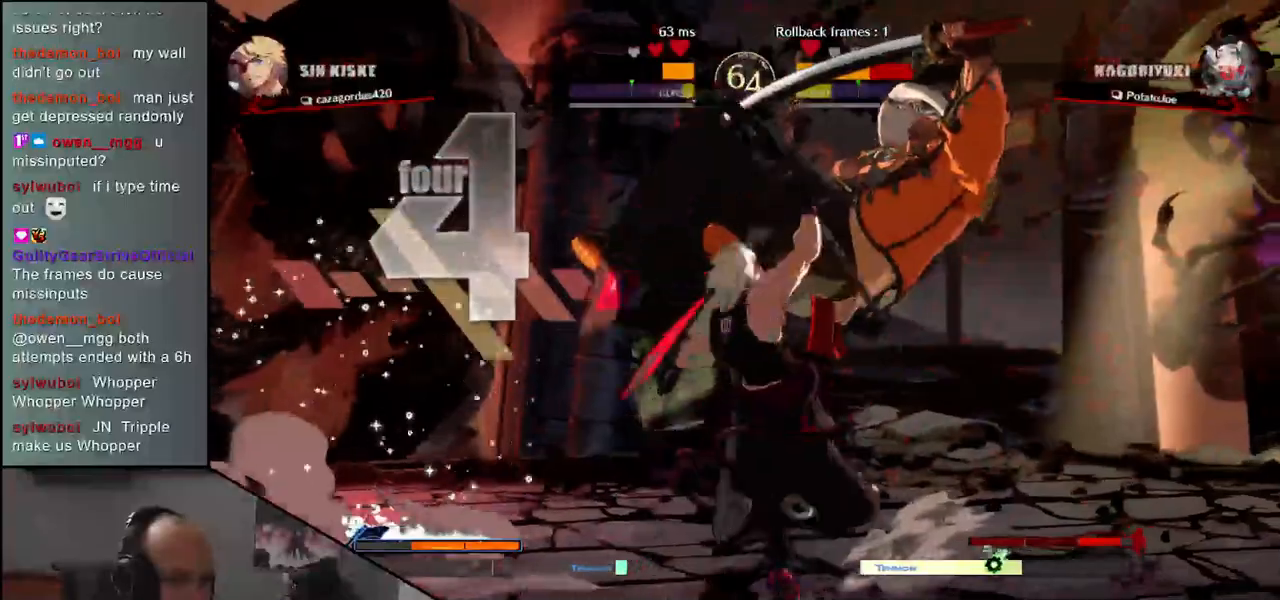
{"buttons": [], "left_stick": "right", "events": []}
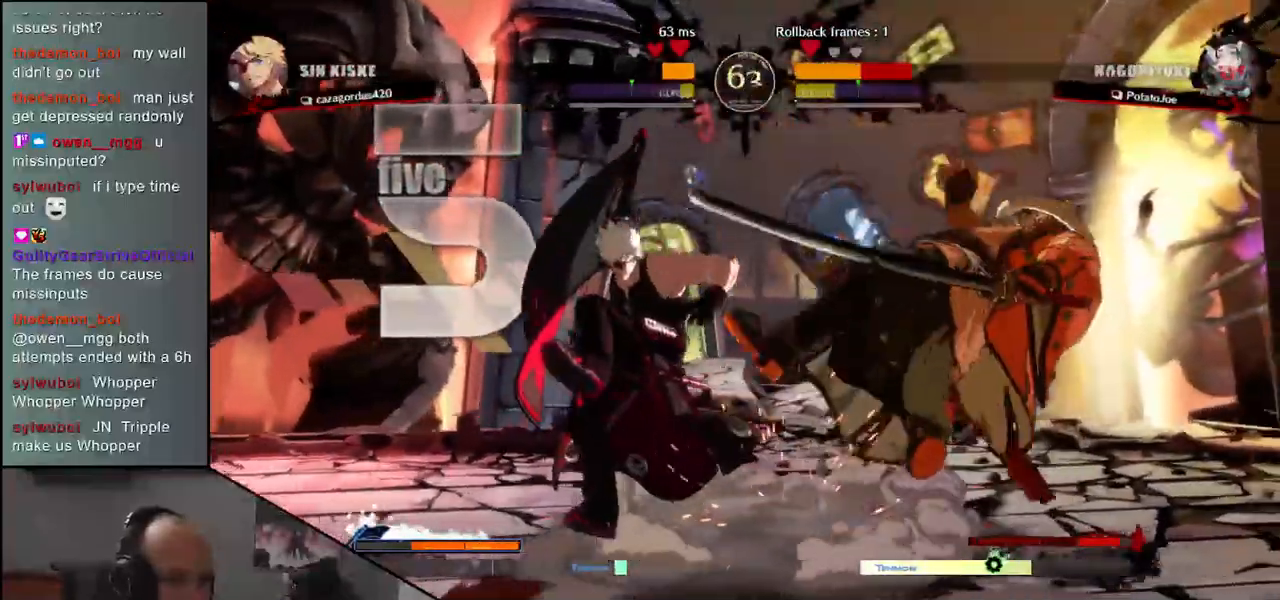
{"buttons": [], "left_stick": "right", "events": []}
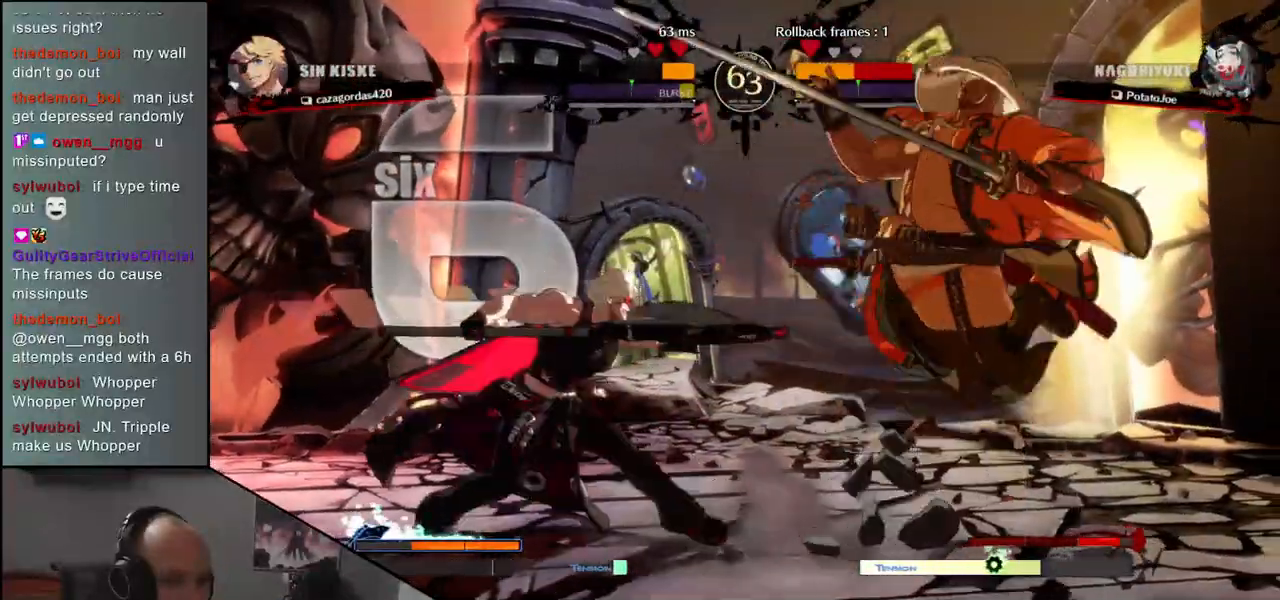
{"buttons": [], "left_stick": "right", "events": []}
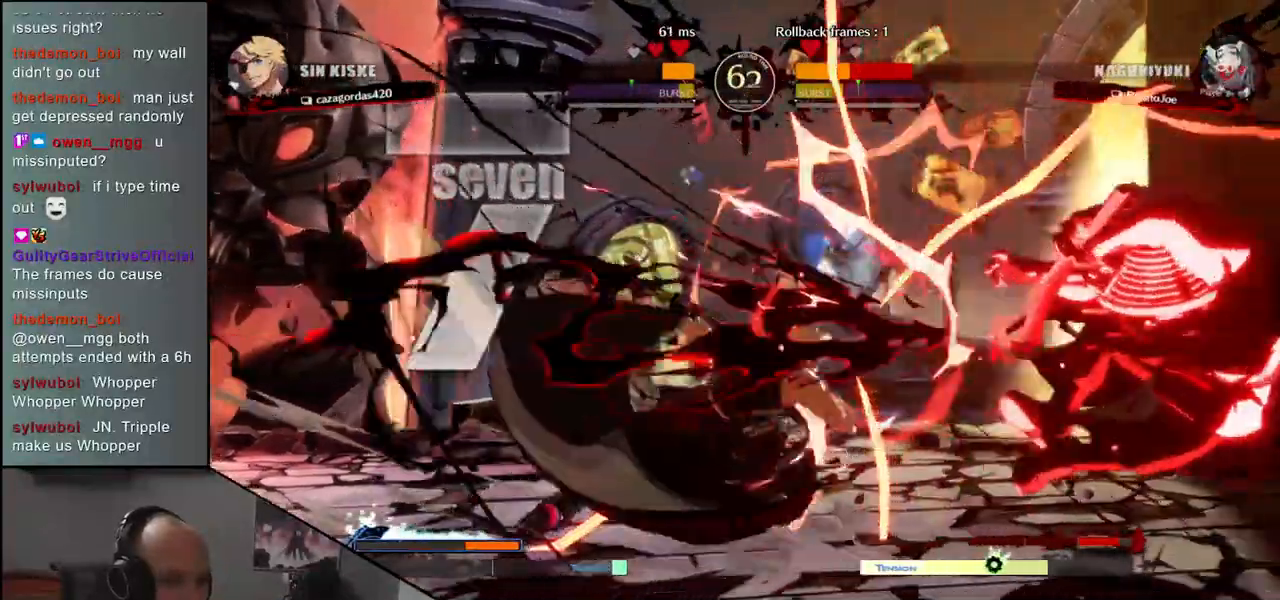
{"buttons": [], "left_stick": "right", "events": []}
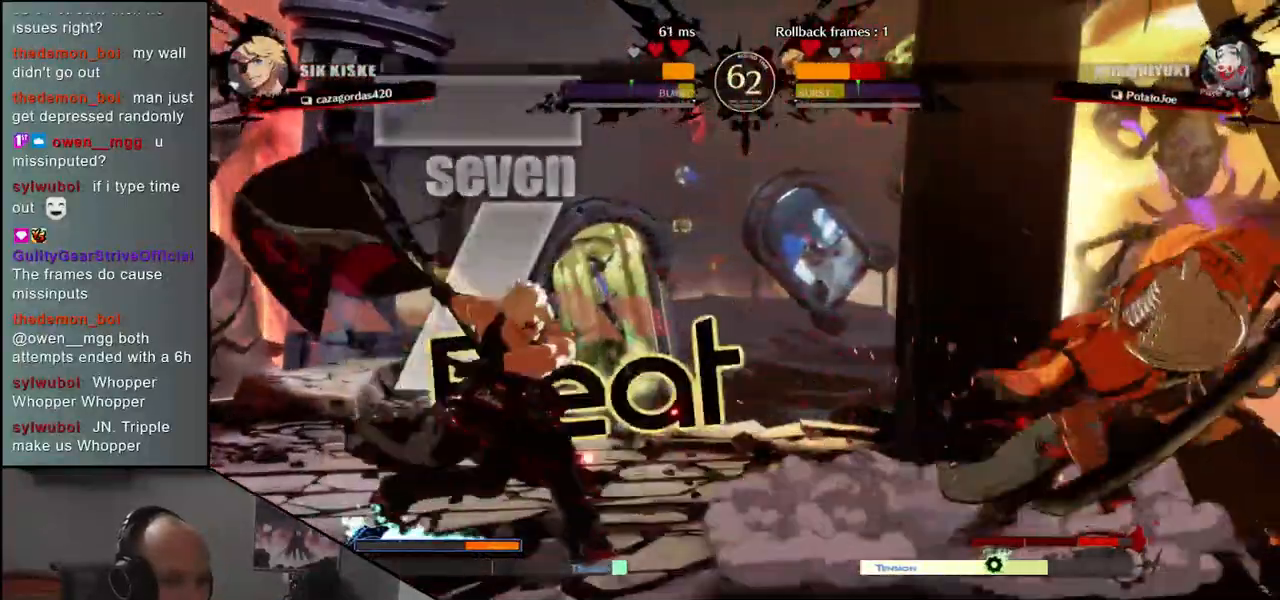
{"buttons": ["CIRCLE", "L1", "R1"], "left_stick": "left", "events": [[333, "left_stick", "left"], [483, "CIRCLE", "down"], [483, "L1", "down"], [483, "R1", "down"]]}
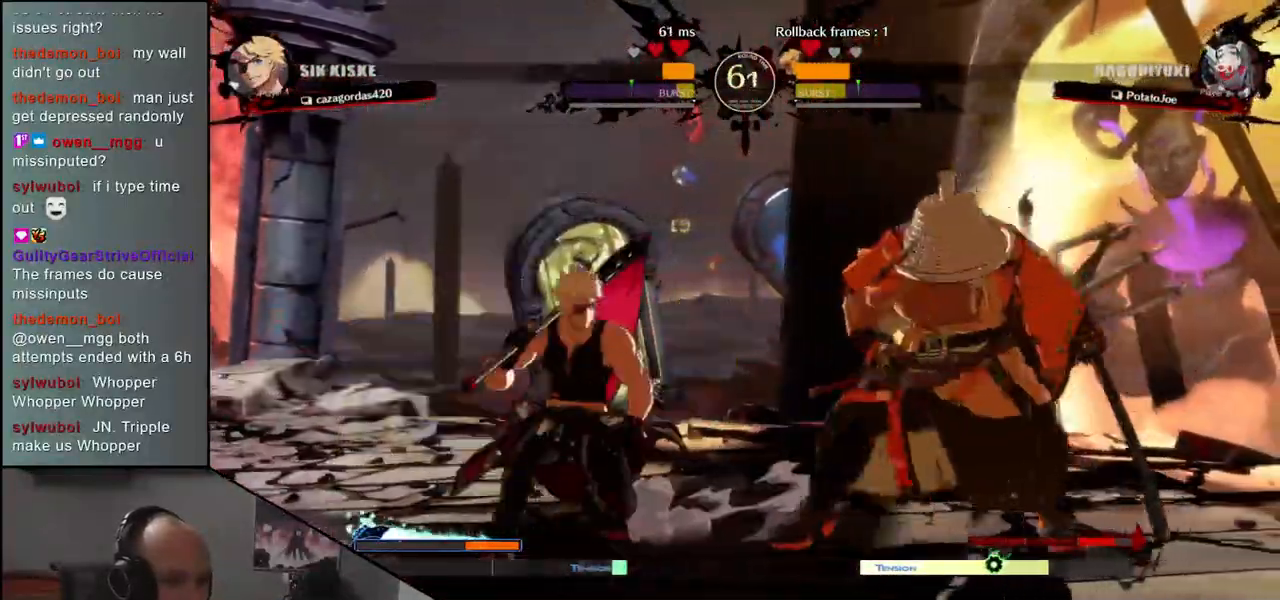
{"buttons": ["R1"], "left_stick": "down", "events": [[17, "TRIANGLE", "down"], [167, "CIRCLE", "up"], [167, "L1", "up"], [167, "R1", "up"], [167, "TRIANGLE", "up"], [400, "left_stick", "right"], [483, "R1", "down"], [483, "left_stick", "down"]]}
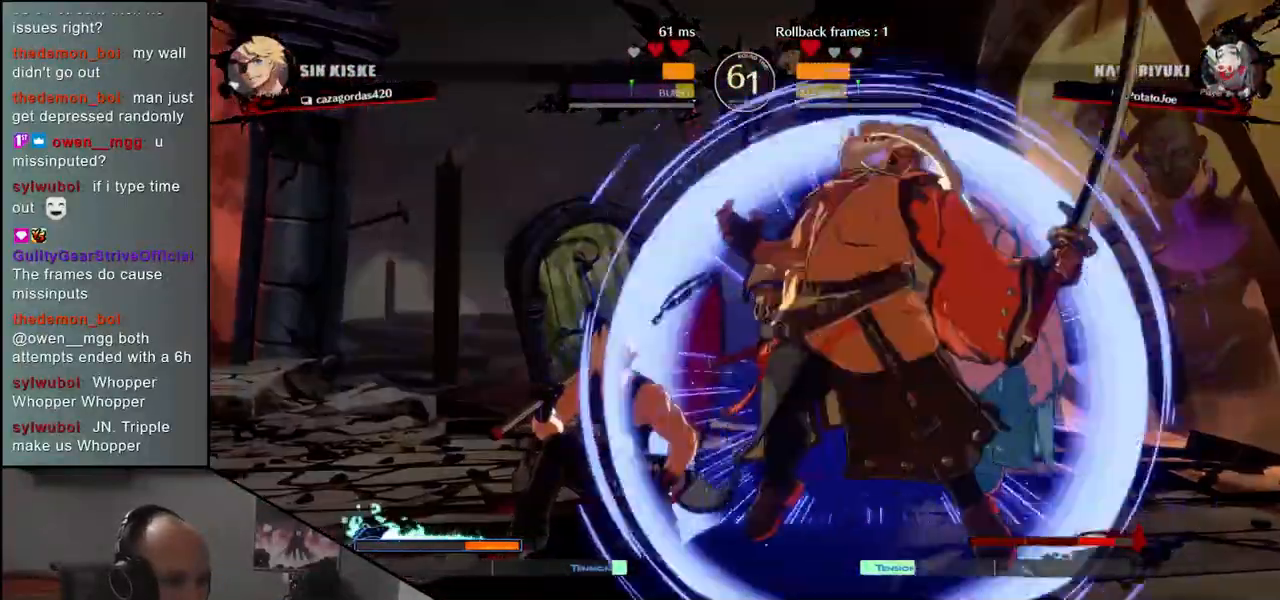
{"buttons": [], "left_stick": "down", "events": [[67, "R1", "up"], [183, "R1", "down"], [233, "R1", "up"], [333, "R1", "down"], [433, "R1", "up"]]}
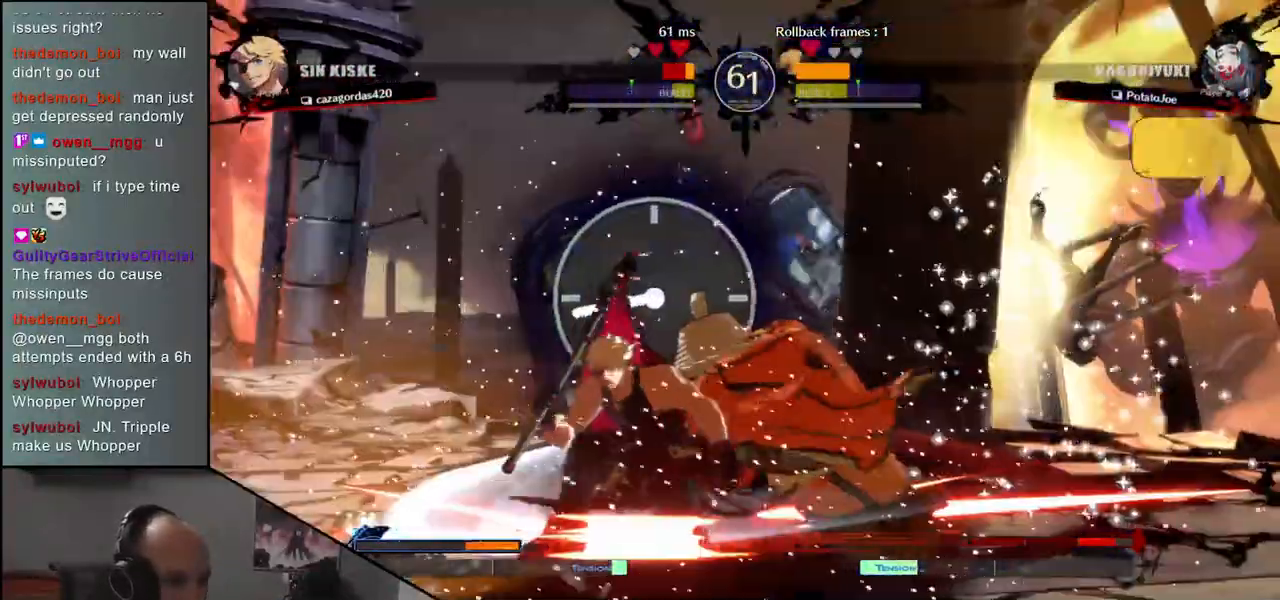
{"buttons": ["L1"], "left_stick": "center", "events": [[117, "L1", "down"], [117, "left_stick", "center"], [200, "L1", "up"], [300, "L1", "down"], [367, "L1", "up"], [467, "L1", "down"]]}
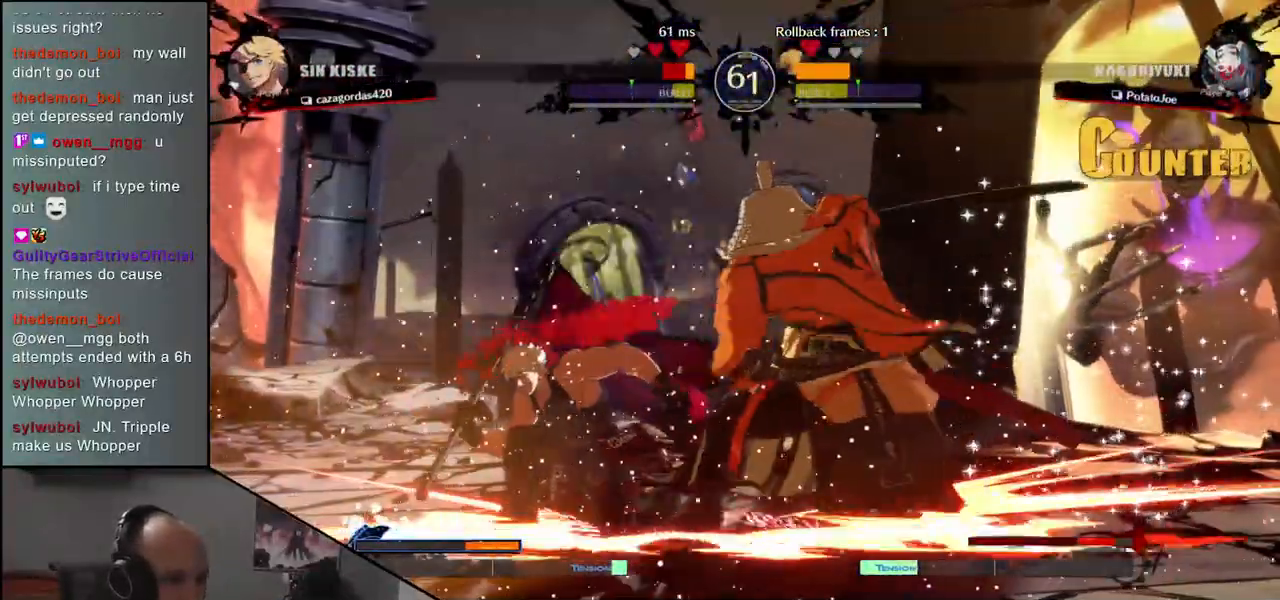
{"buttons": [], "left_stick": "center", "events": [[33, "L1", "up"], [250, "left_stick", "right"], [317, "left_stick", "down-right"], [433, "left_stick", "center"]]}